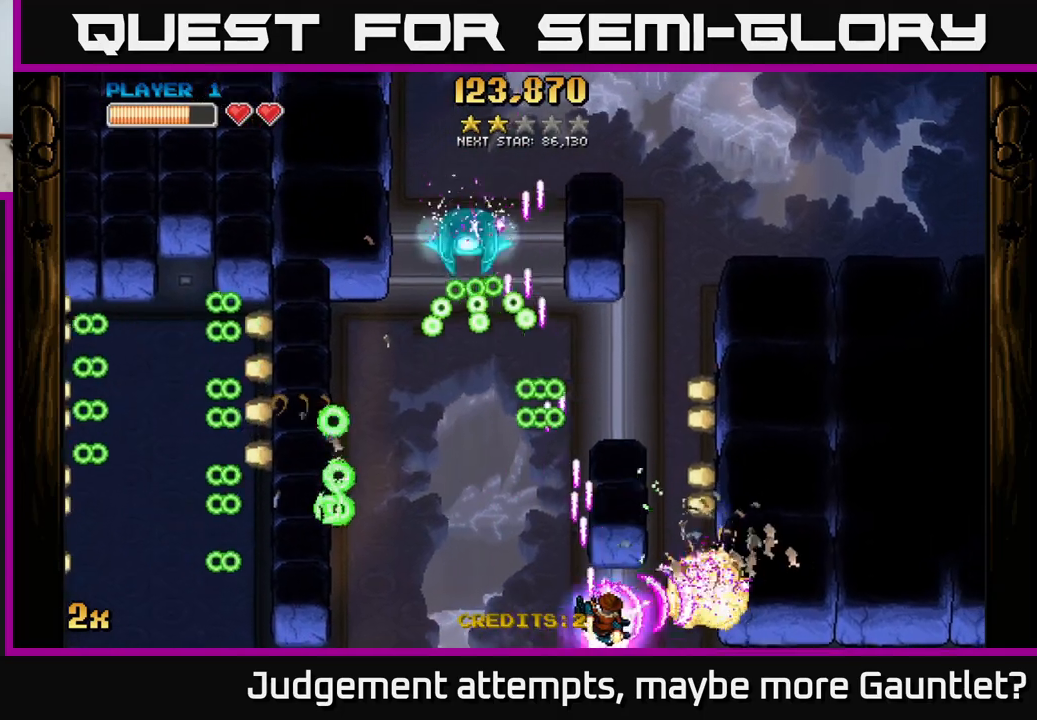
Gameplay with a controller (Xbox layout); each line is a JSON object with the inputs held at the frame after it. "events" lists button and stick changes between this image and that frame as [ms after this image, input, new state], when the widget could be followed in between. Not read: right_stick.
{"buttons": ["A"], "left_stick": "up", "events": [[267, "X", "down"], [300, "left_stick", "up"], [467, "X", "up"]]}
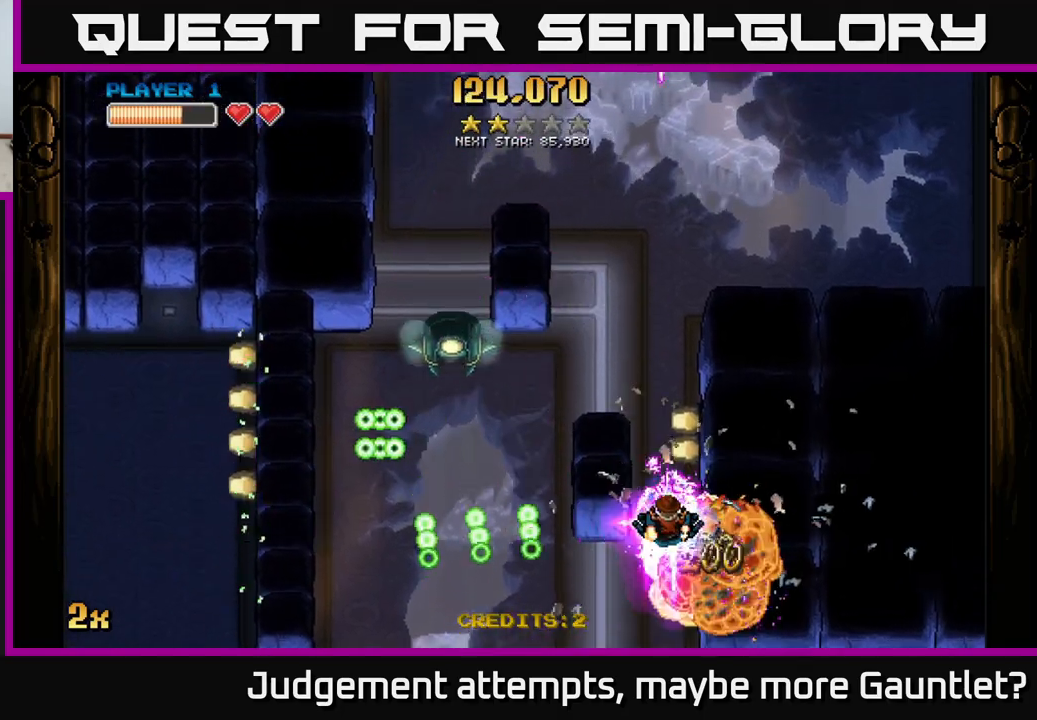
{"buttons": ["A"], "left_stick": "down", "events": [[33, "left_stick", "center"], [83, "left_stick", "down"]]}
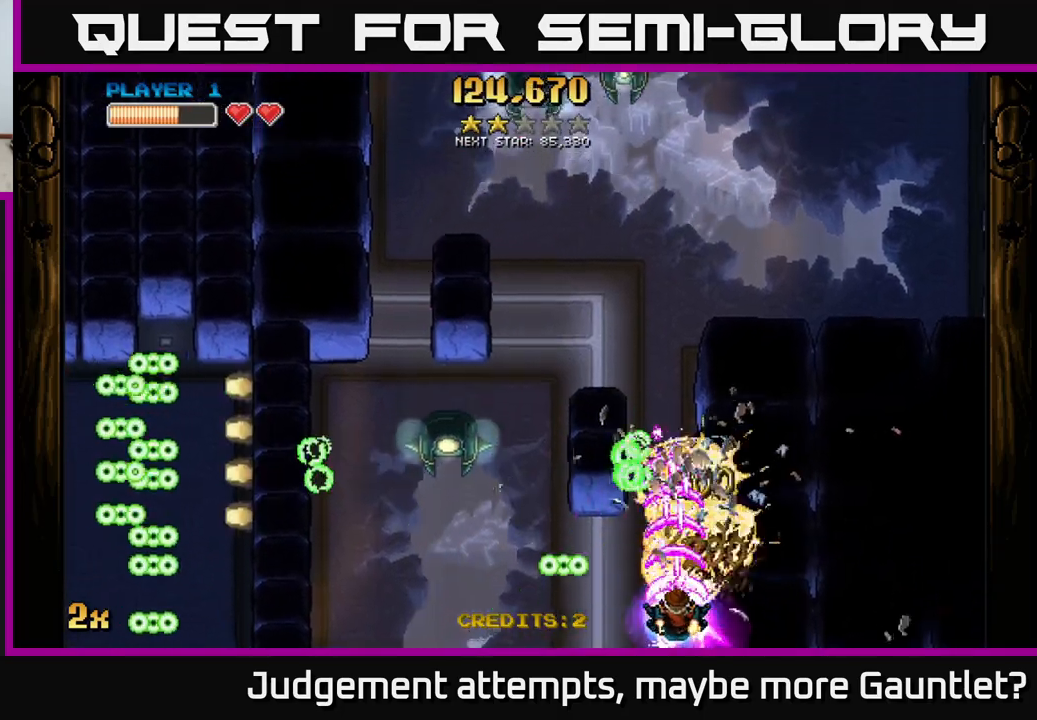
{"buttons": ["A"], "left_stick": "up", "events": [[17, "left_stick", "center"], [283, "left_stick", "up"], [367, "X", "down"], [467, "X", "up"]]}
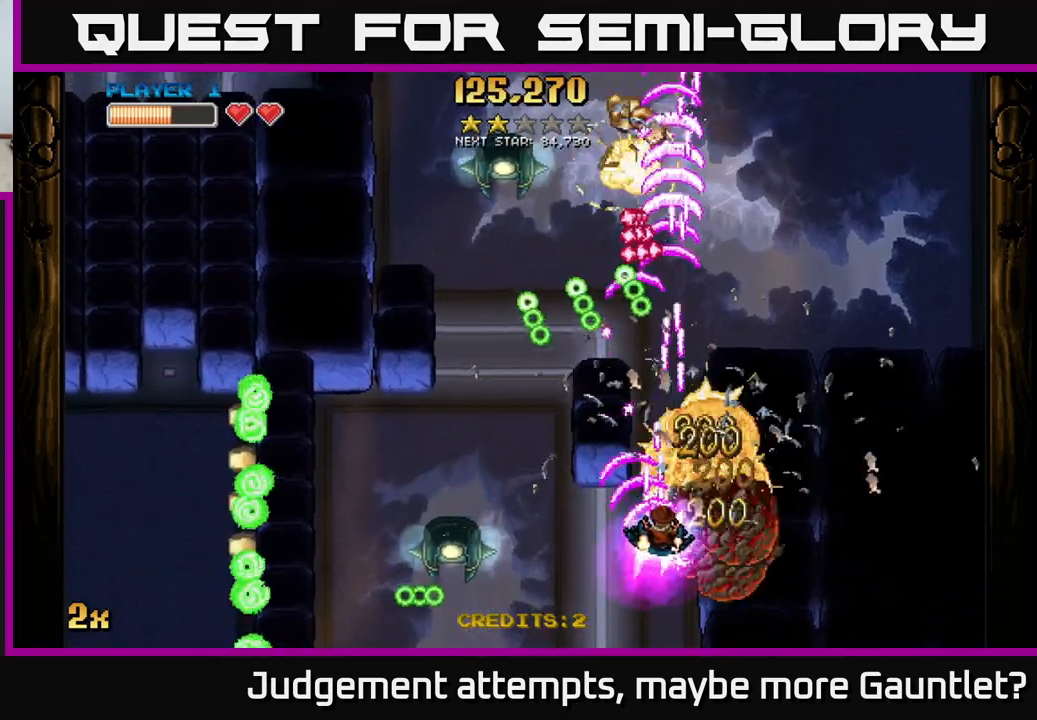
{"buttons": ["A"], "left_stick": "up-right", "events": [[17, "left_stick", "up-right"]]}
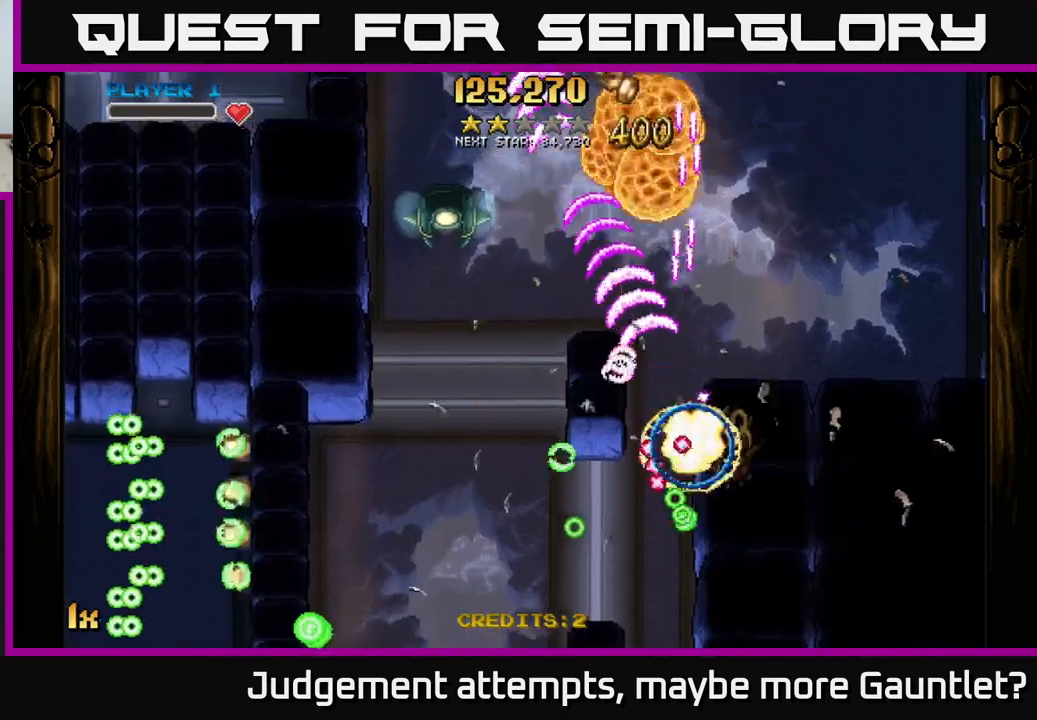
{"buttons": [], "left_stick": "down-left", "events": [[233, "left_stick", "up-left"], [300, "left_stick", "down-left"], [317, "A", "up"], [367, "left_stick", "center"], [467, "left_stick", "down-left"]]}
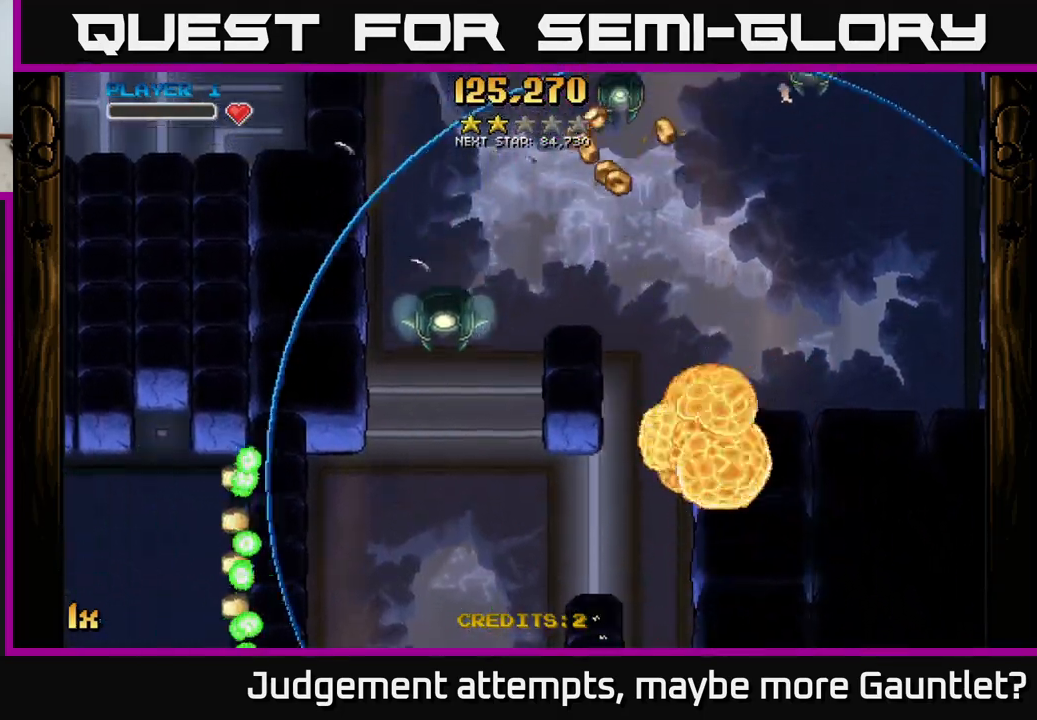
{"buttons": ["A"], "left_stick": "down-left", "events": [[33, "A", "down"]]}
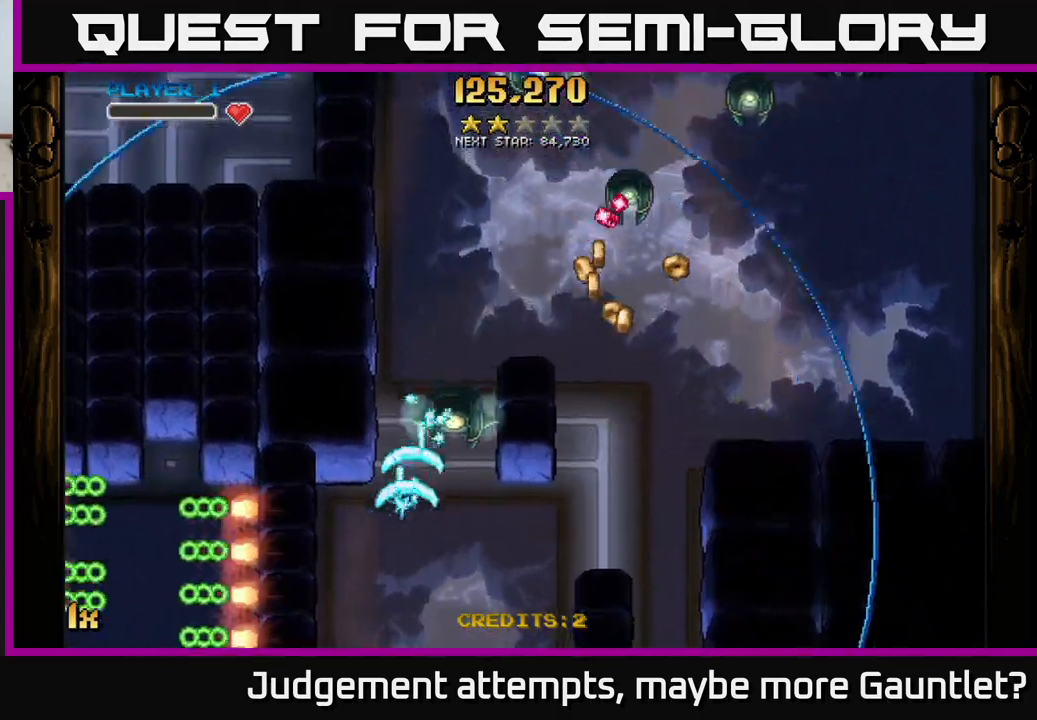
{"buttons": ["A", "X"], "left_stick": "up-right", "events": [[150, "left_stick", "down-right"], [300, "left_stick", "right"], [417, "left_stick", "up-right"], [433, "X", "down"]]}
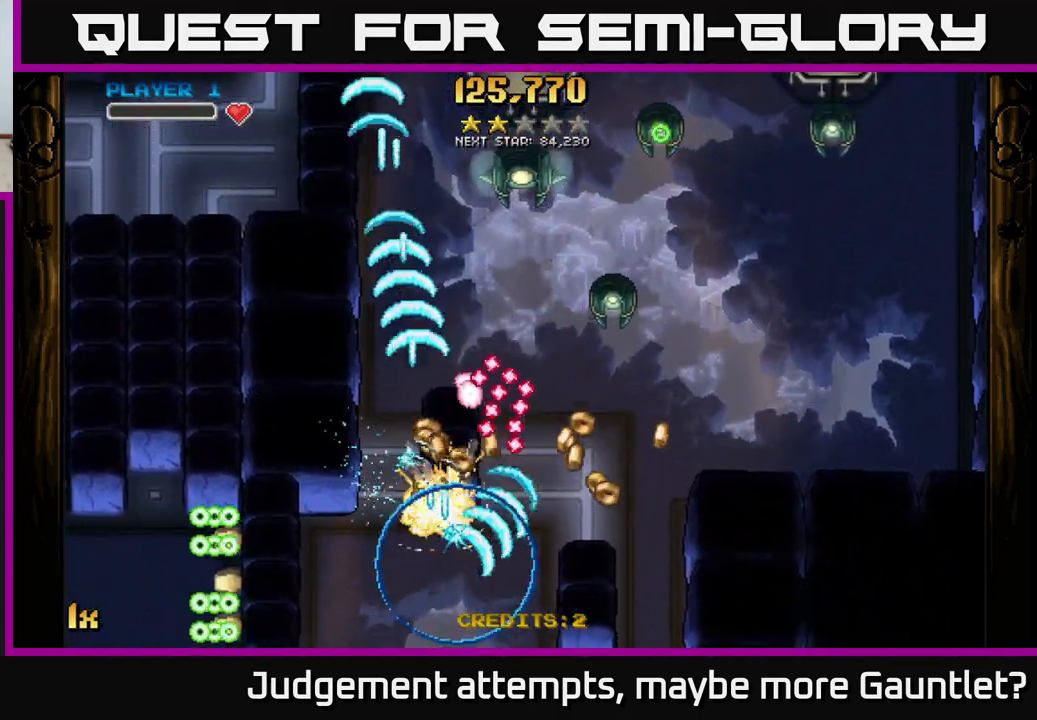
{"buttons": ["A"], "left_stick": "up-left", "events": [[83, "X", "up"], [183, "left_stick", "right"], [483, "left_stick", "up-left"]]}
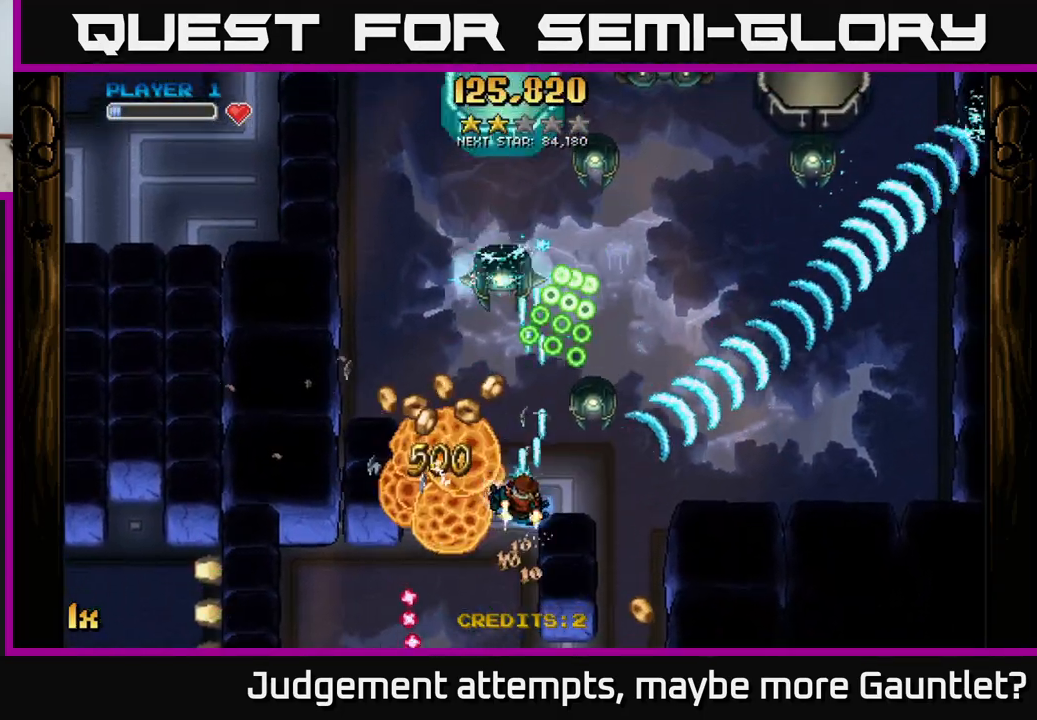
{"buttons": ["A"], "left_stick": "up-right", "events": [[467, "left_stick", "up-right"]]}
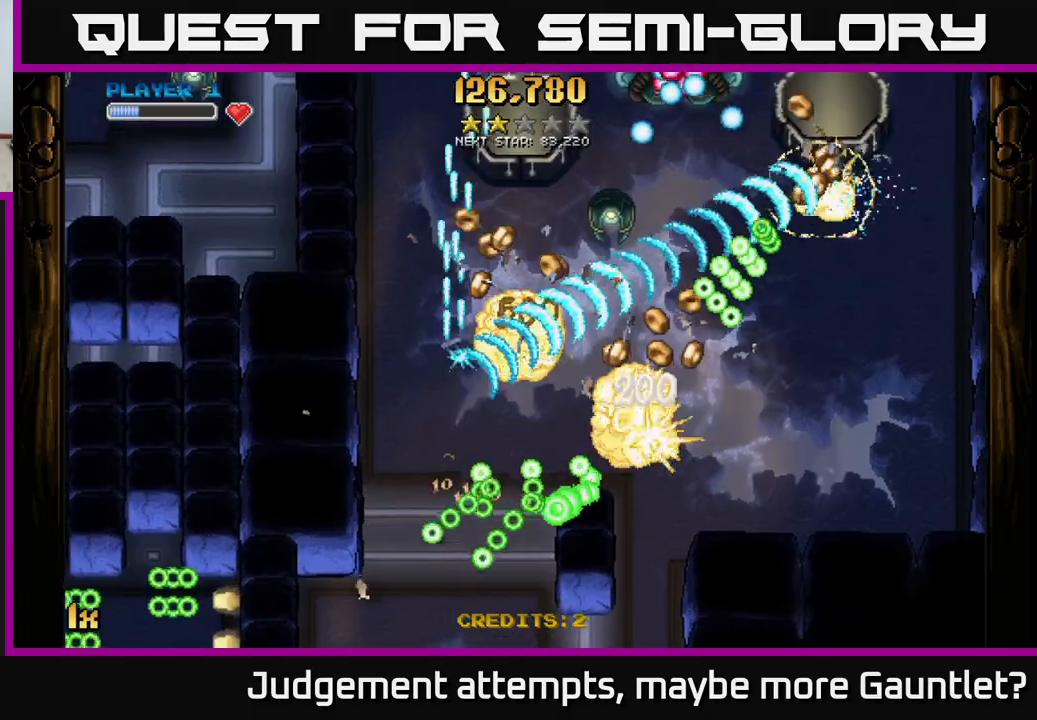
{"buttons": ["A"], "left_stick": "down-right", "events": [[267, "left_stick", "right"], [433, "left_stick", "down-right"]]}
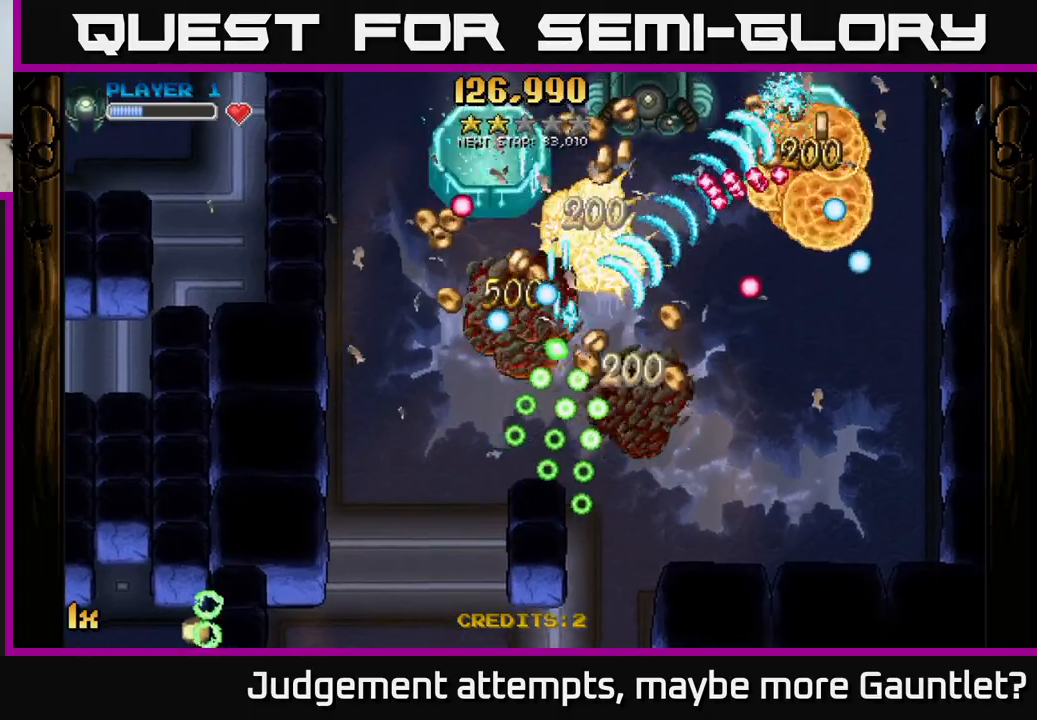
{"buttons": ["A"], "left_stick": "up-right", "events": [[233, "left_stick", "up-right"], [250, "X", "down"], [417, "X", "up"]]}
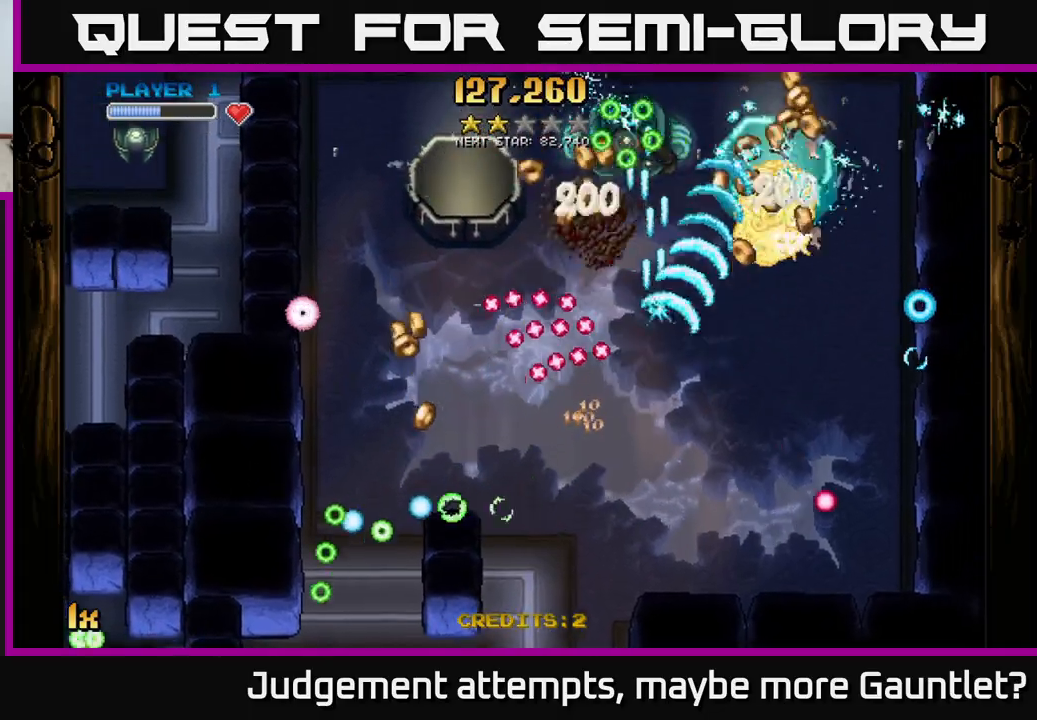
{"buttons": ["A"], "left_stick": "down-right", "events": [[267, "left_stick", "right"], [467, "left_stick", "down-right"]]}
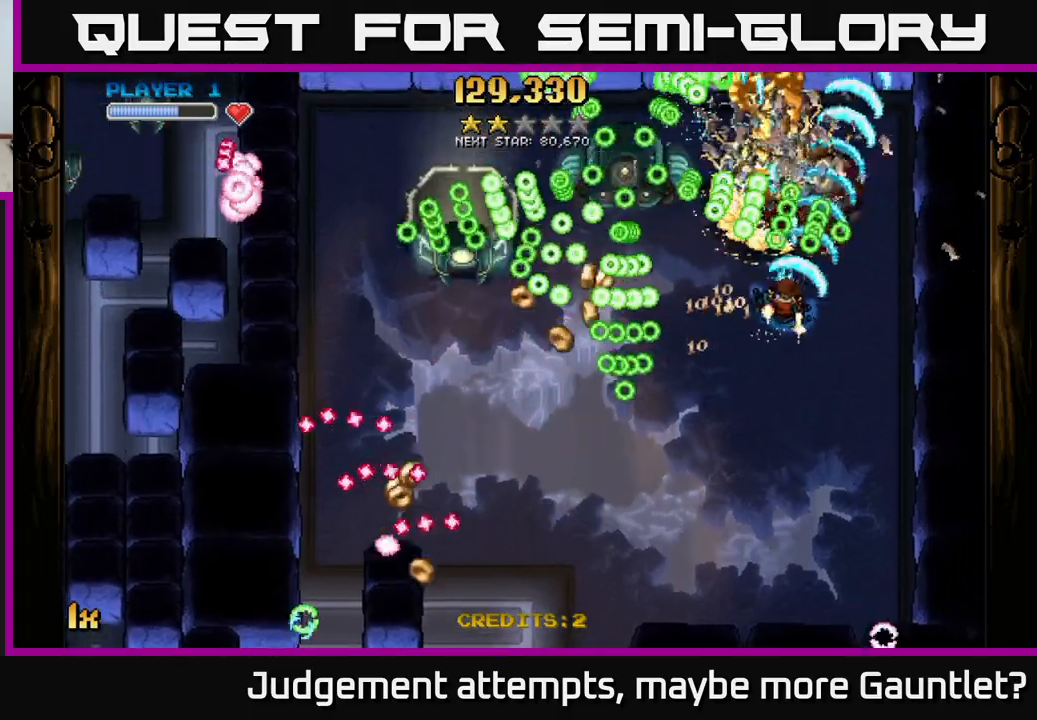
{"buttons": ["A", "X"], "left_stick": "left", "events": [[50, "left_stick", "left"], [200, "left_stick", "down"], [350, "left_stick", "right"], [433, "left_stick", "left"], [450, "X", "down"]]}
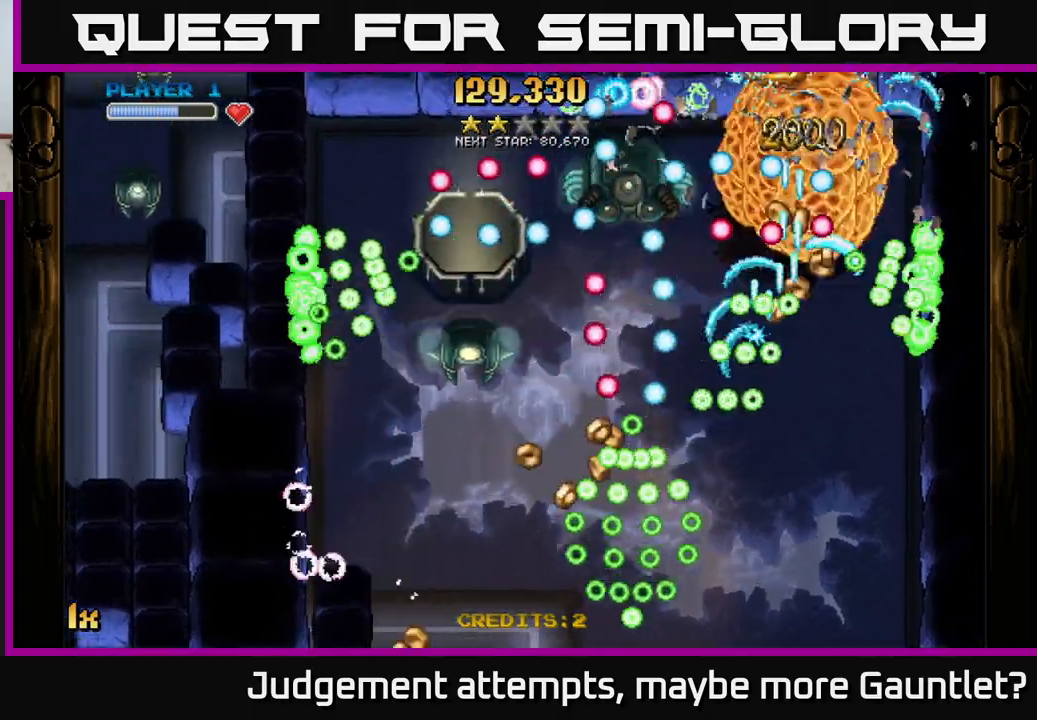
{"buttons": ["A"], "left_stick": "right", "events": [[67, "X", "up"], [100, "left_stick", "down-right"], [150, "left_stick", "up-right"], [467, "left_stick", "right"]]}
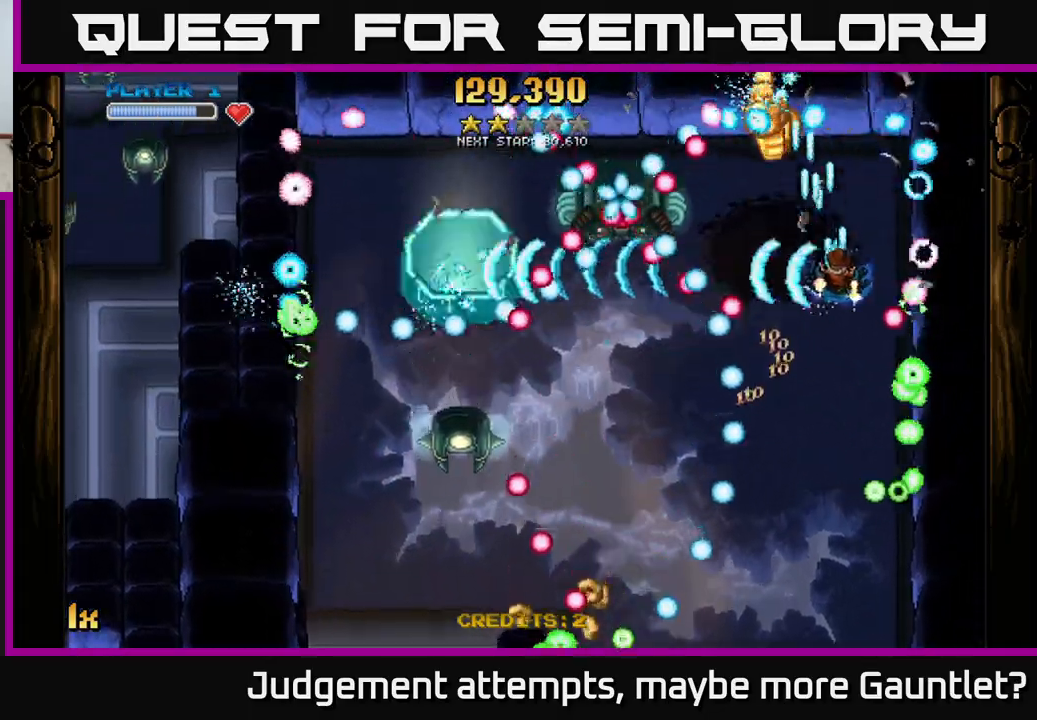
{"buttons": ["A"], "left_stick": "left", "events": [[167, "left_stick", "up"], [283, "left_stick", "left"]]}
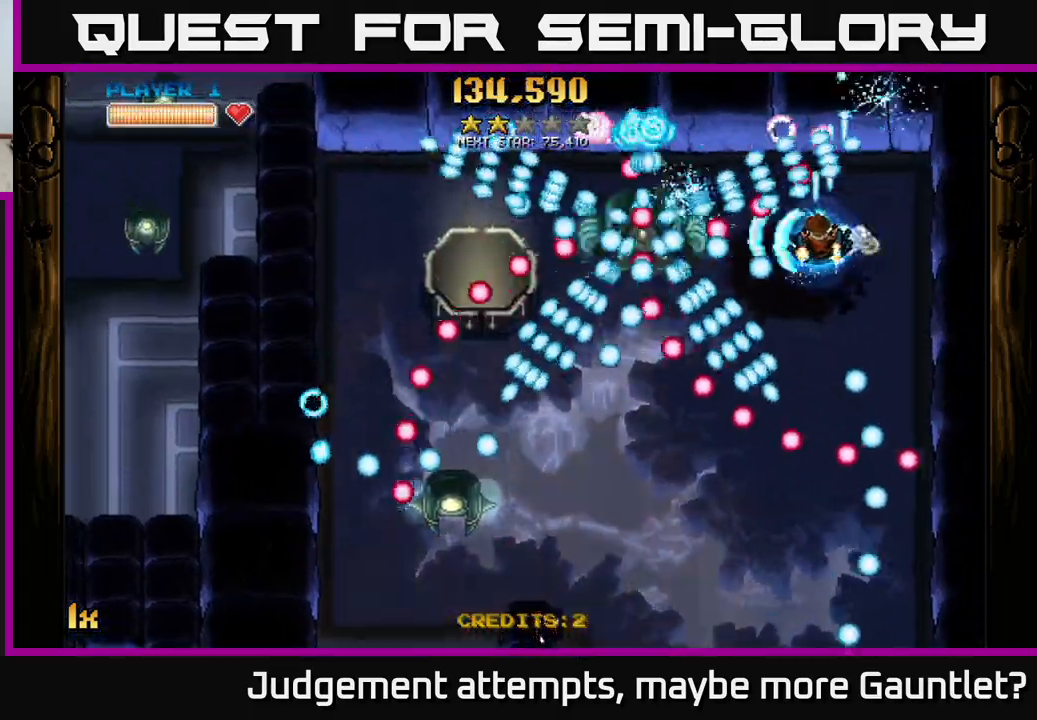
{"buttons": ["A"], "left_stick": "up-left", "events": [[50, "left_stick", "down-right"], [200, "L1", "down"], [367, "L1", "up"], [417, "left_stick", "up-right"], [500, "left_stick", "up-left"]]}
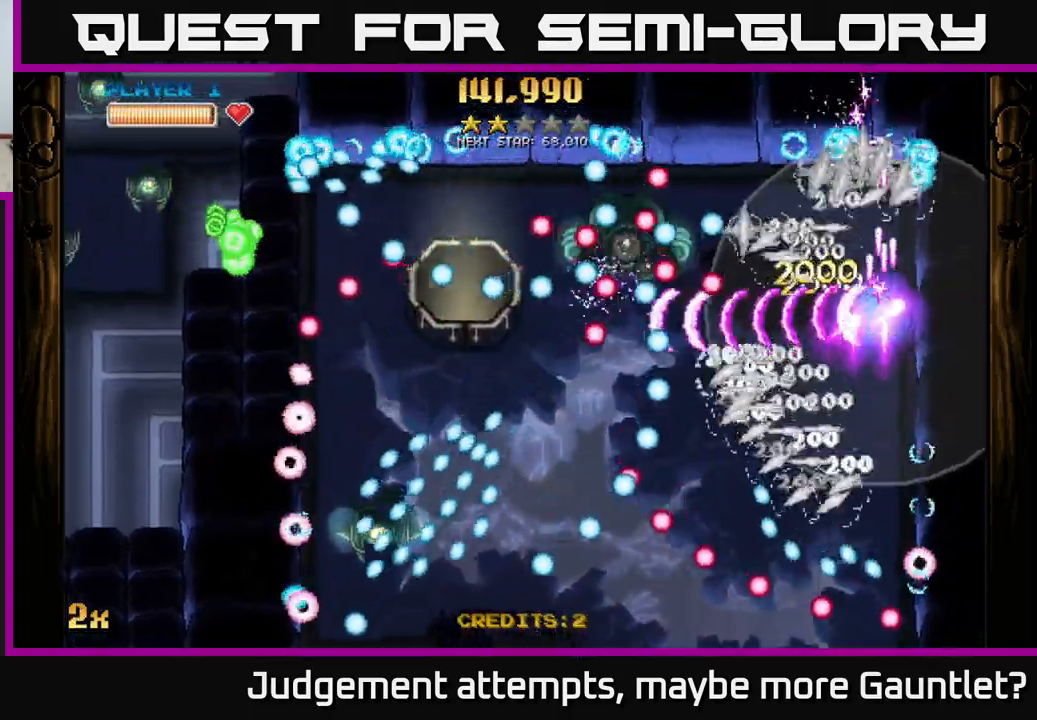
{"buttons": ["A"], "left_stick": "left", "events": [[133, "left_stick", "left"]]}
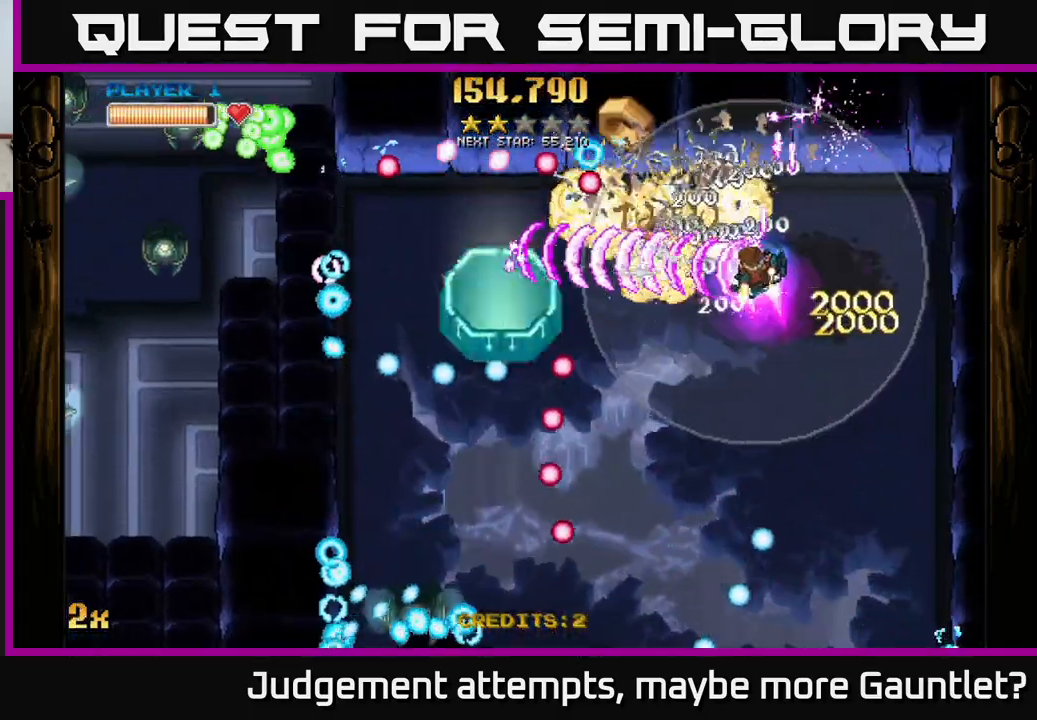
{"buttons": ["A"], "left_stick": "down-left", "events": [[100, "left_stick", "down-right"], [283, "left_stick", "down-left"]]}
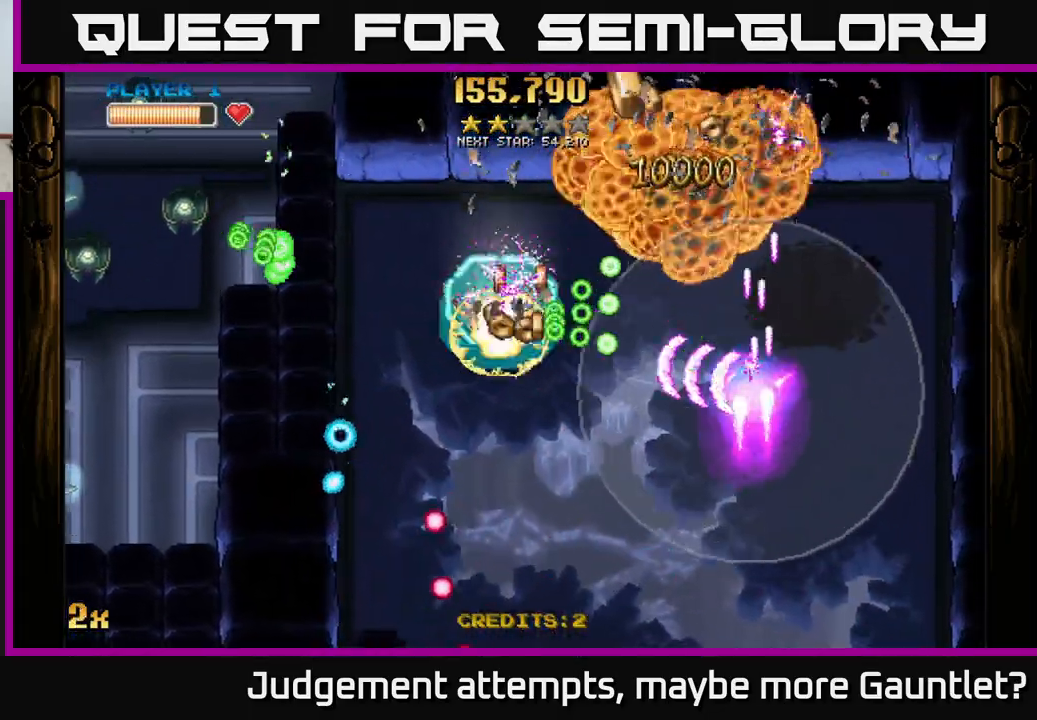
{"buttons": ["A", "X"], "left_stick": "up-left", "events": [[433, "left_stick", "up-left"], [450, "X", "down"]]}
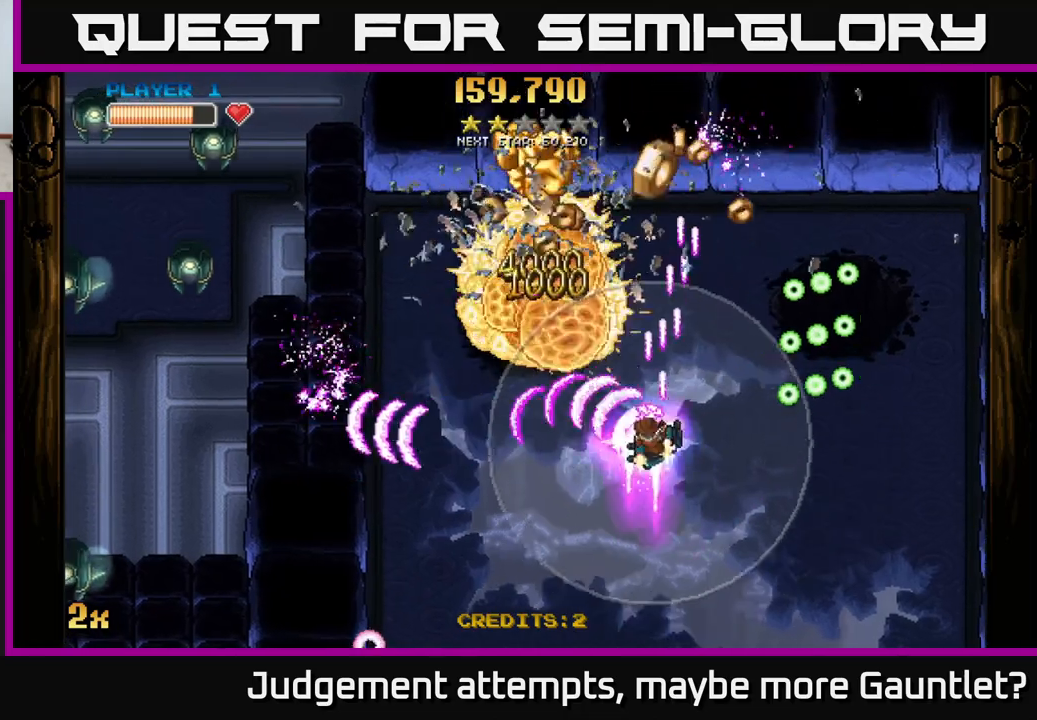
{"buttons": ["A"], "left_stick": "up-right", "events": [[100, "X", "up"], [217, "left_stick", "down-right"], [333, "left_stick", "right"], [433, "left_stick", "up-right"]]}
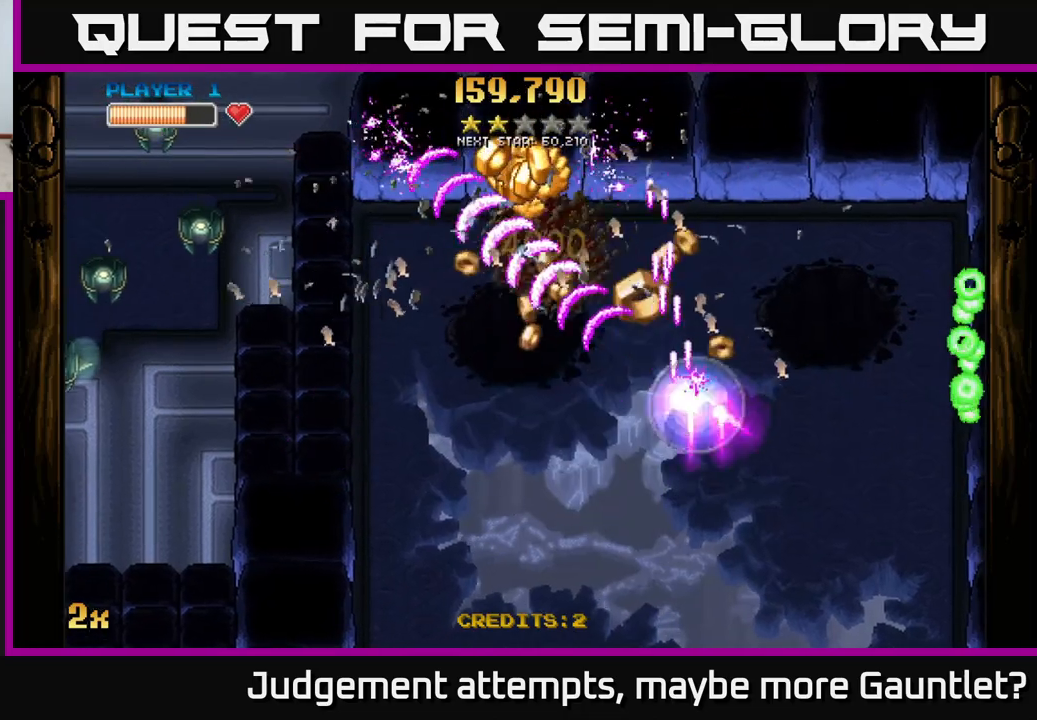
{"buttons": ["A"], "left_stick": "down", "events": [[100, "left_stick", "up-left"], [250, "left_stick", "down-left"], [350, "left_stick", "down"]]}
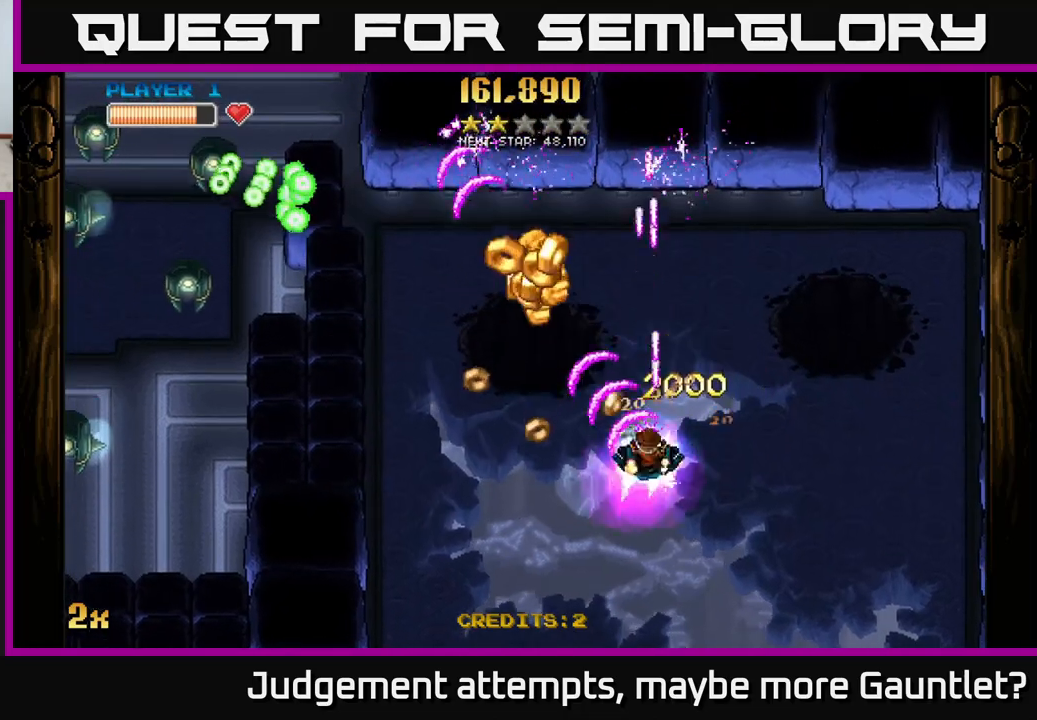
{"buttons": ["A"], "left_stick": "up-left", "events": [[467, "left_stick", "up-left"]]}
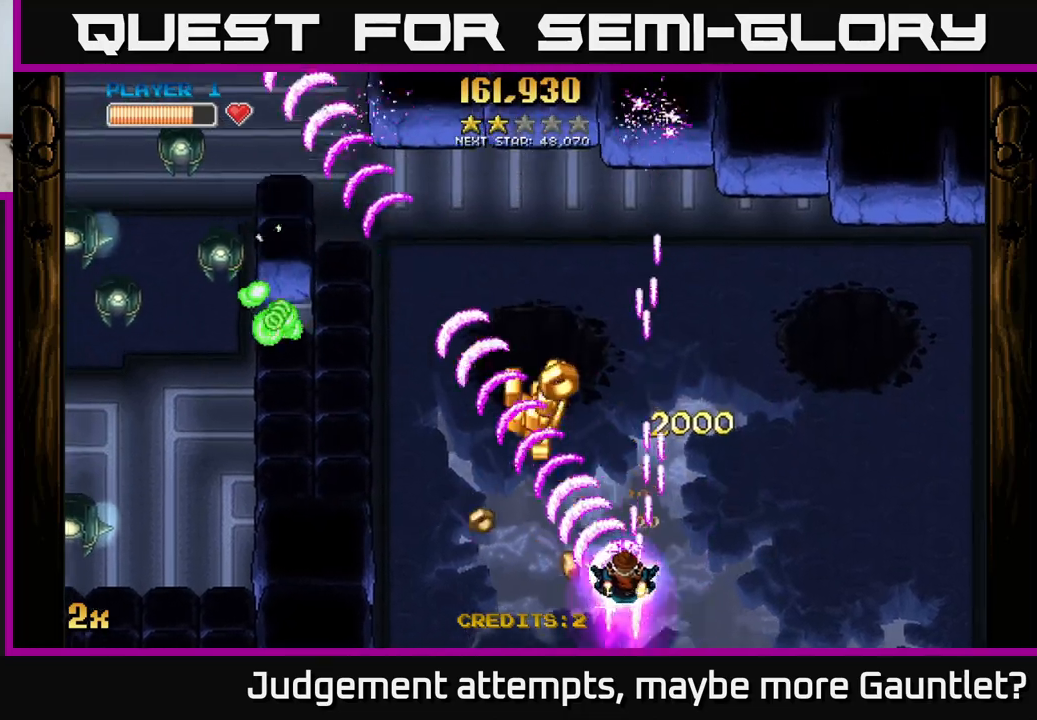
{"buttons": ["A"], "left_stick": "up", "events": [[267, "left_stick", "up"]]}
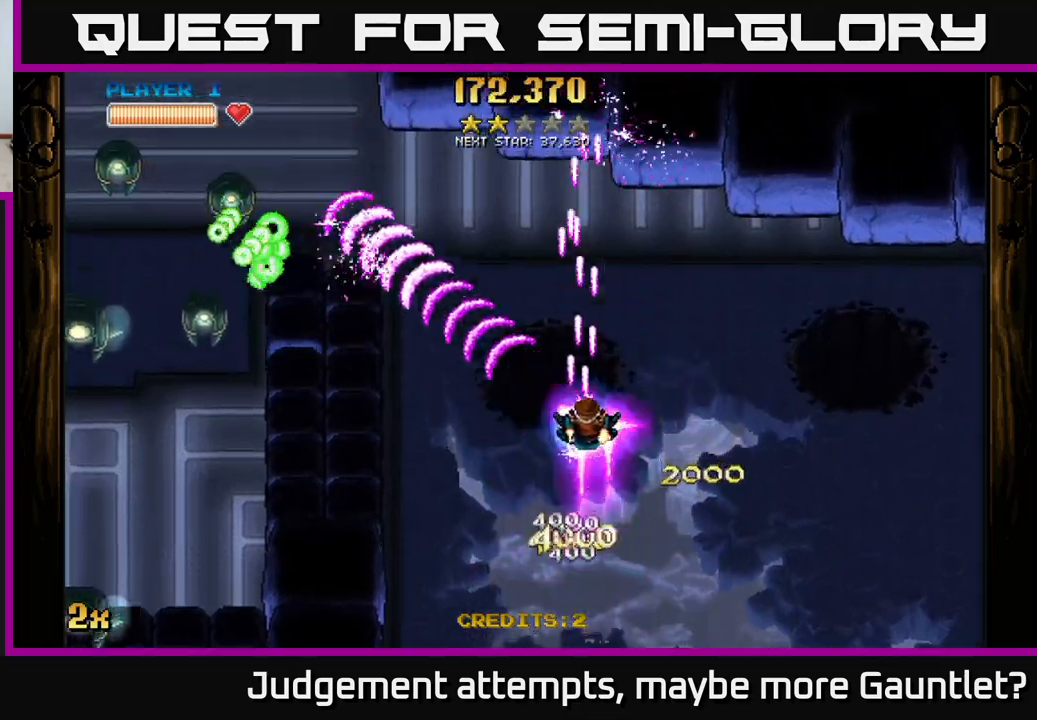
{"buttons": ["A"], "left_stick": "up", "events": [[117, "left_stick", "left"], [133, "X", "down"], [217, "X", "up"], [283, "left_stick", "up"]]}
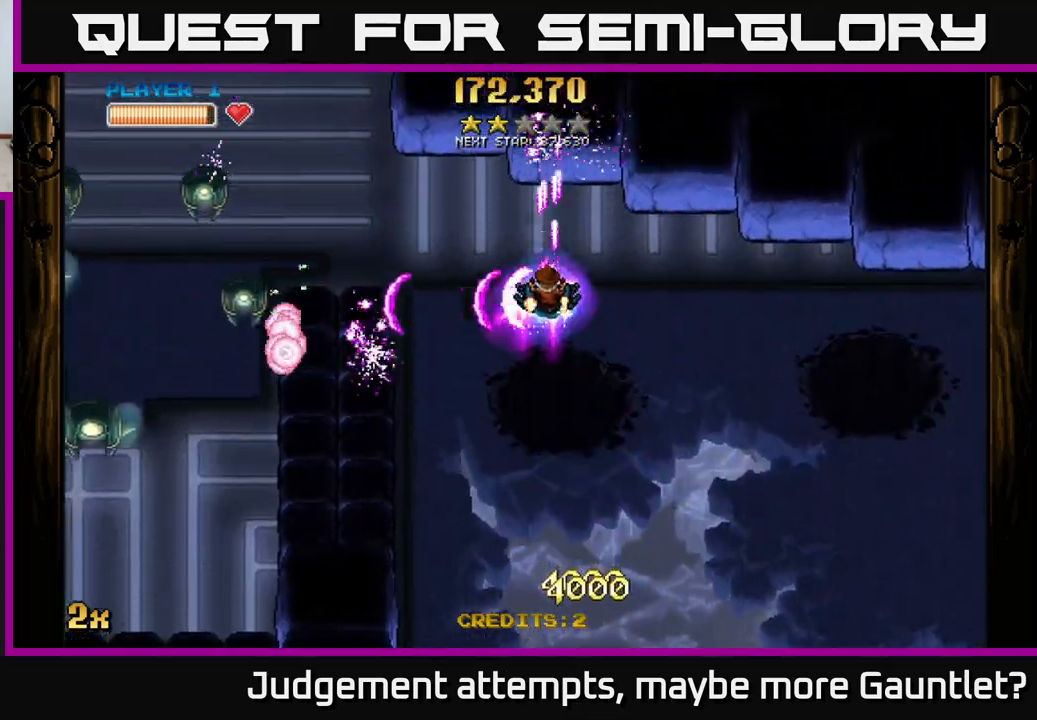
{"buttons": ["A"], "left_stick": "down", "events": [[100, "left_stick", "up-left"], [350, "left_stick", "down"]]}
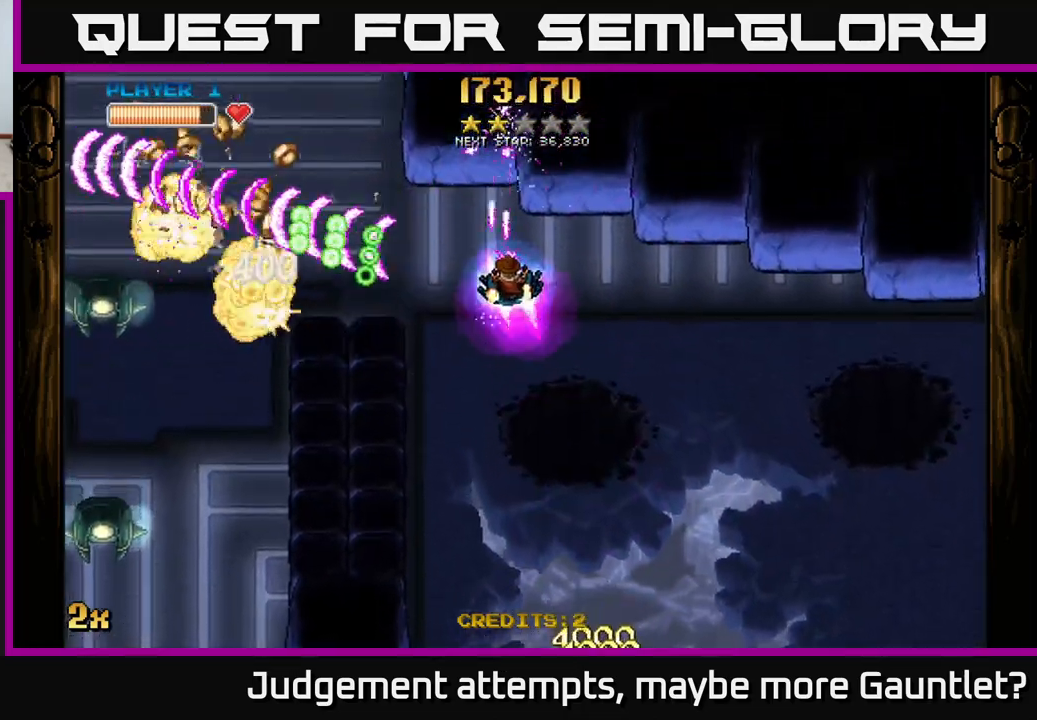
{"buttons": ["A"], "left_stick": "down", "events": [[267, "left_stick", "right"], [383, "left_stick", "down"]]}
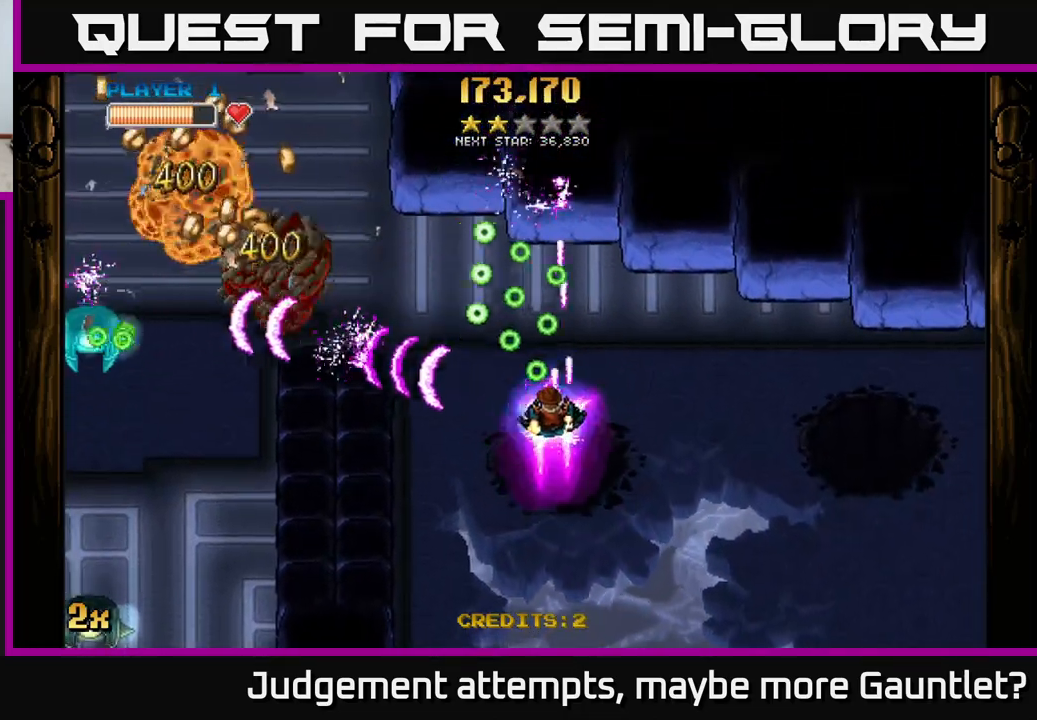
{"buttons": ["A"], "left_stick": "up-left", "events": [[117, "left_stick", "left"], [167, "left_stick", "up-left"], [283, "X", "down"], [483, "X", "up"]]}
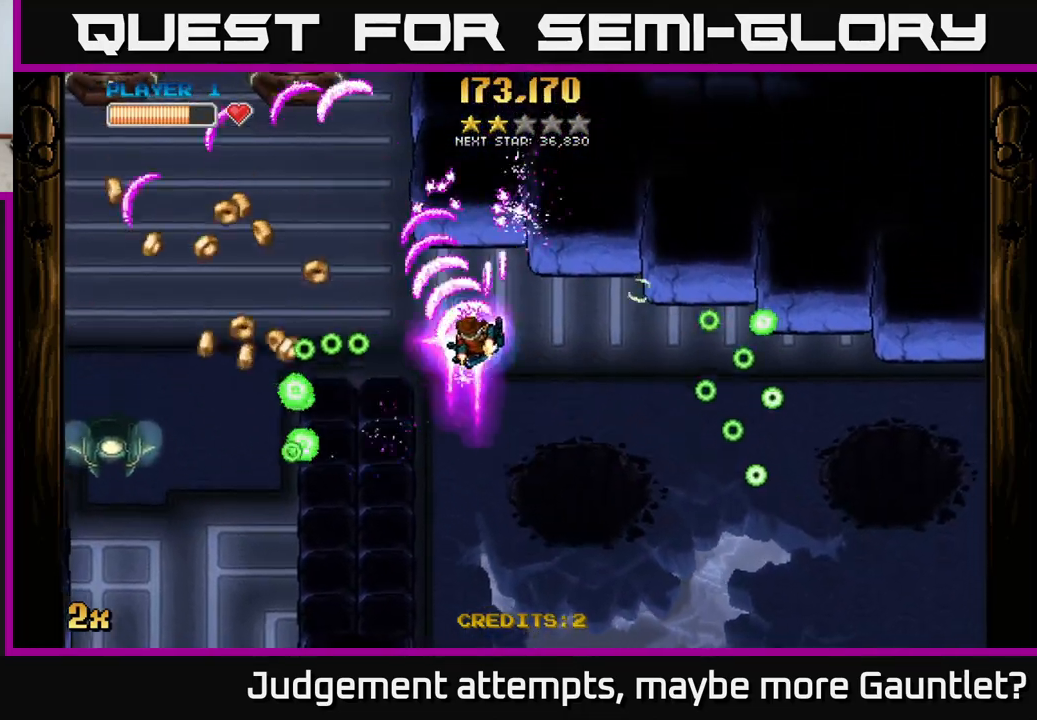
{"buttons": ["A"], "left_stick": "down-right", "events": [[433, "left_stick", "down-right"]]}